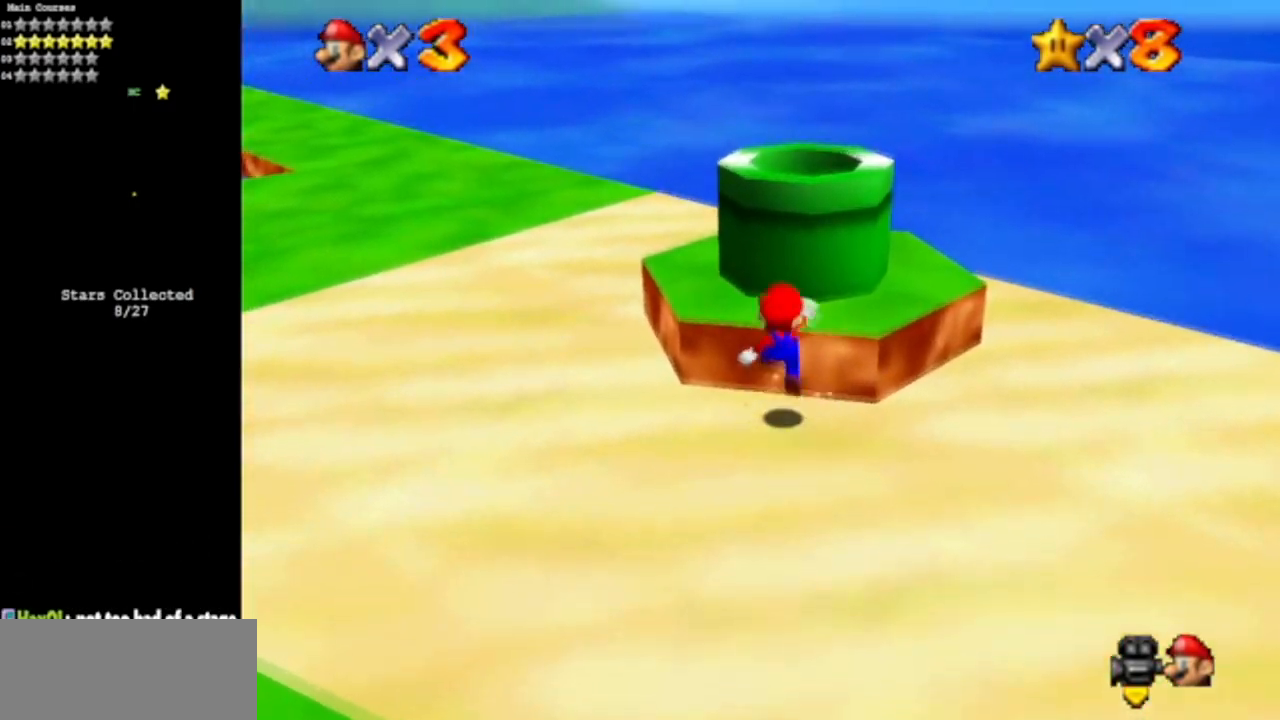
Gameplay with a controller (Nintendo layout); each line is a JSON object with the inputs held at the frame after it. "events" lists button and stick changes between this image and that frame as [ms after this image, input, new state], when the widget could be followed in between. Not read: L3 R3 other_buttons.
{"buttons": [], "left_stick": "center", "events": [[250, "left_stick", "center"], [417, "A", "down"], [501, "A", "up"]]}
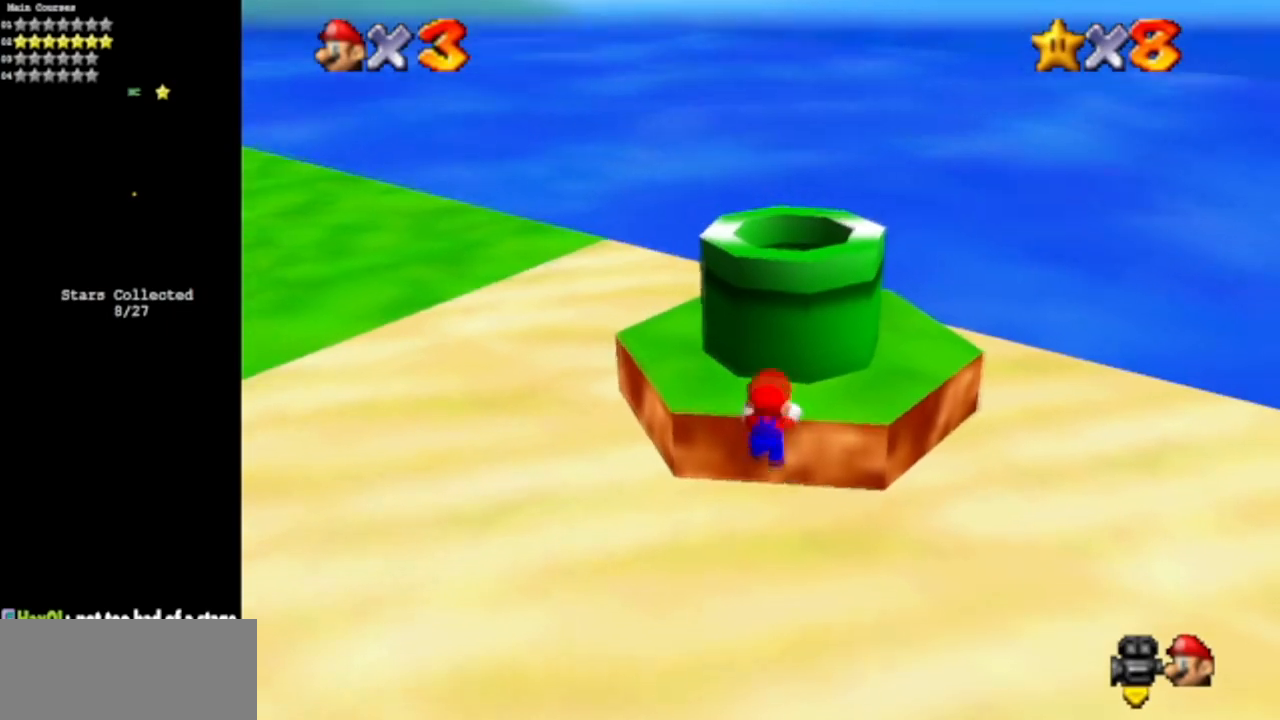
{"buttons": [], "left_stick": "up", "events": [[83, "left_stick", "up"], [283, "left_stick", "center"], [417, "left_stick", "up"]]}
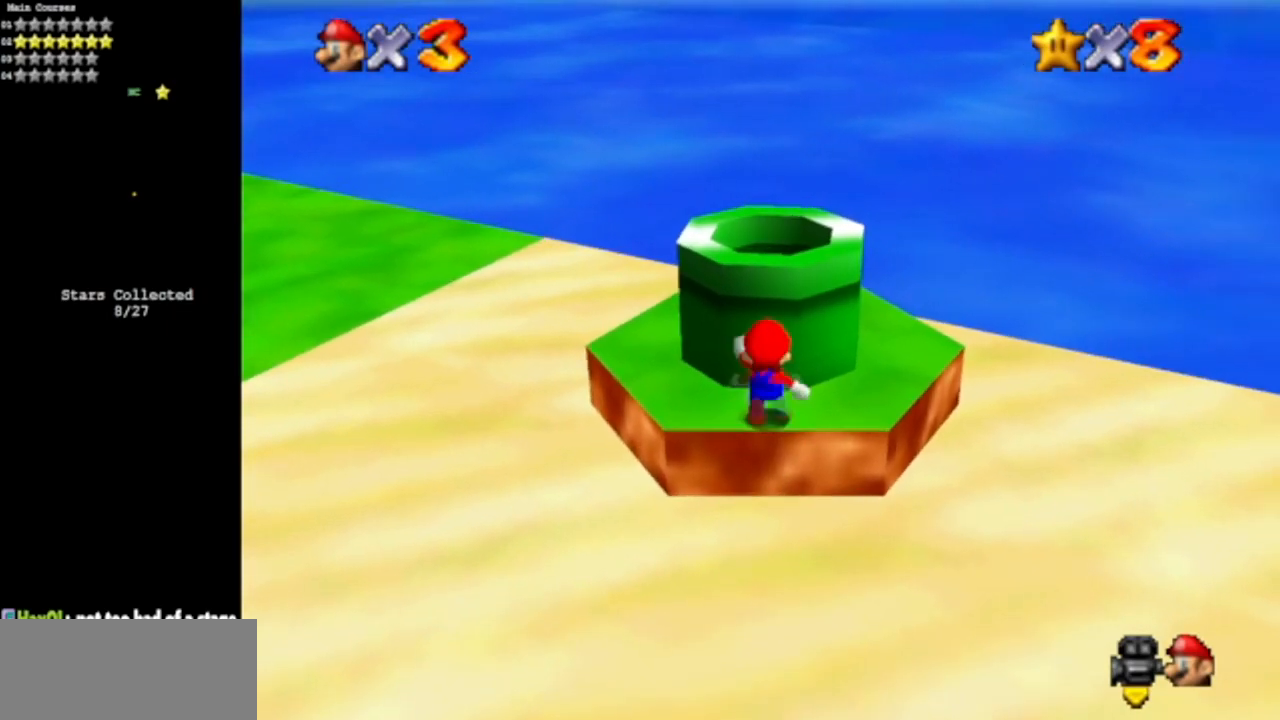
{"buttons": [], "left_stick": "center", "events": [[17, "A", "down"], [200, "left_stick", "center"], [284, "A", "up"]]}
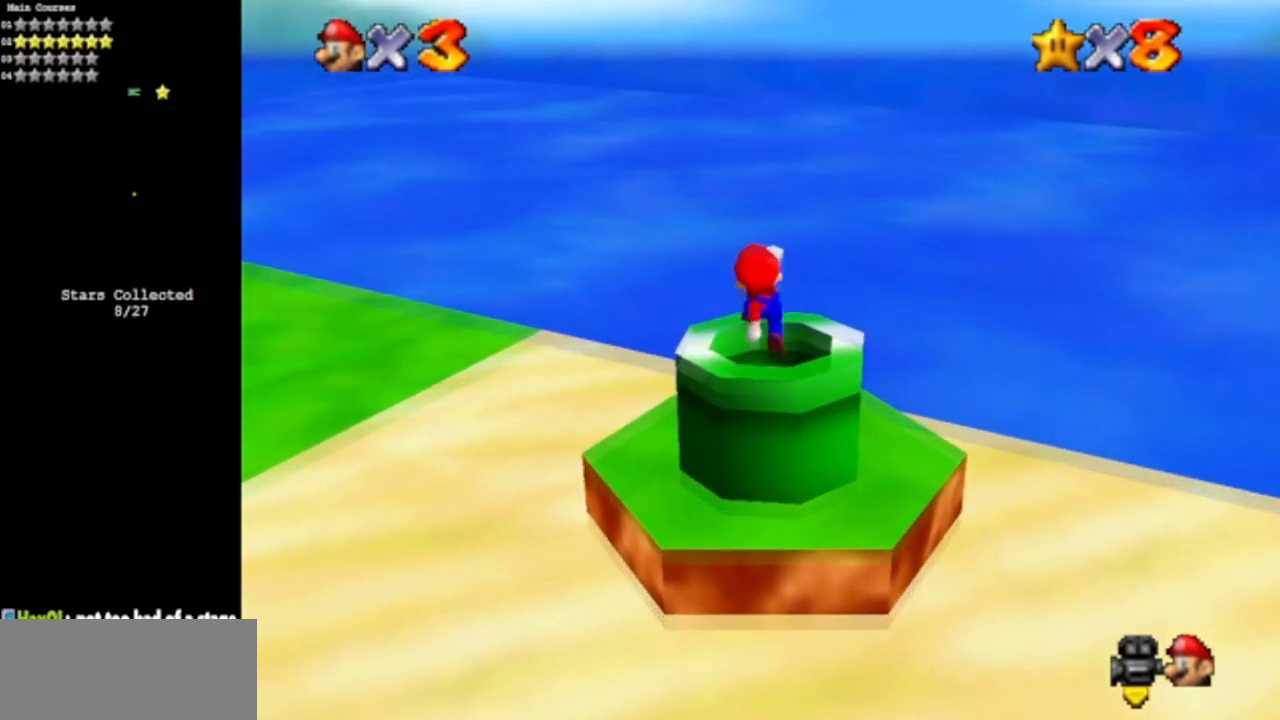
{"buttons": [], "left_stick": "center", "events": []}
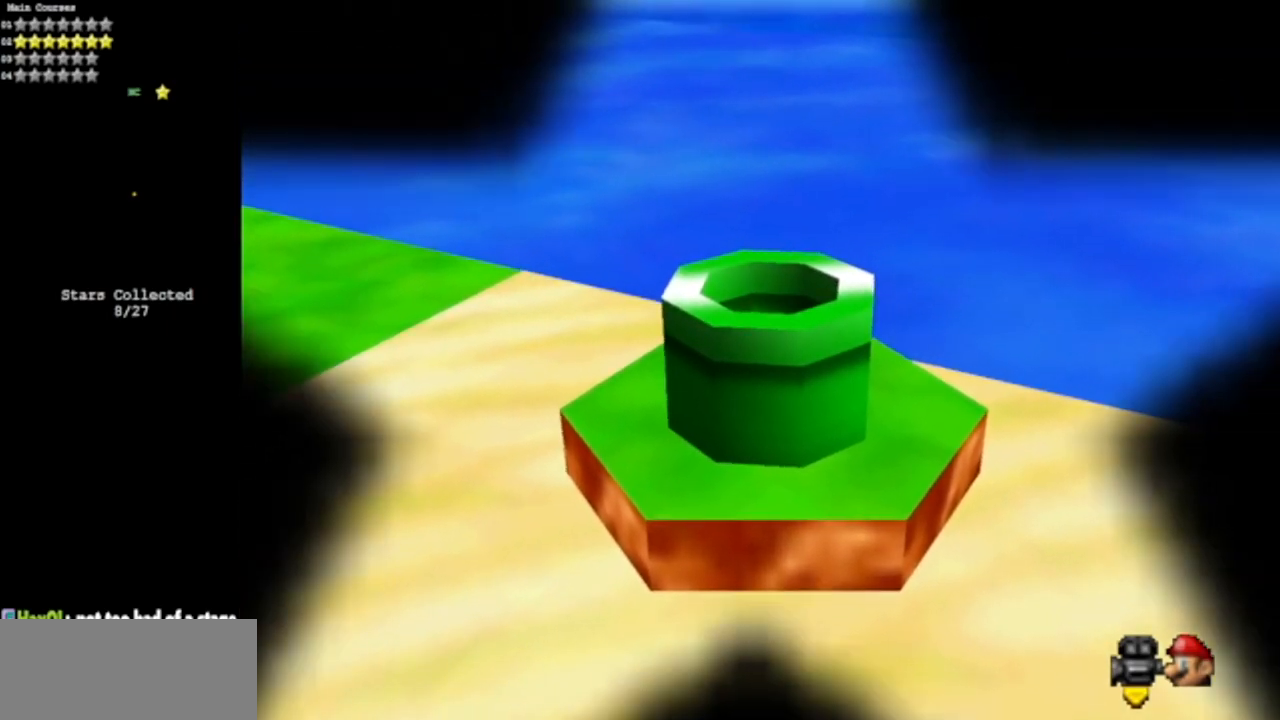
{"buttons": [], "left_stick": "center", "events": []}
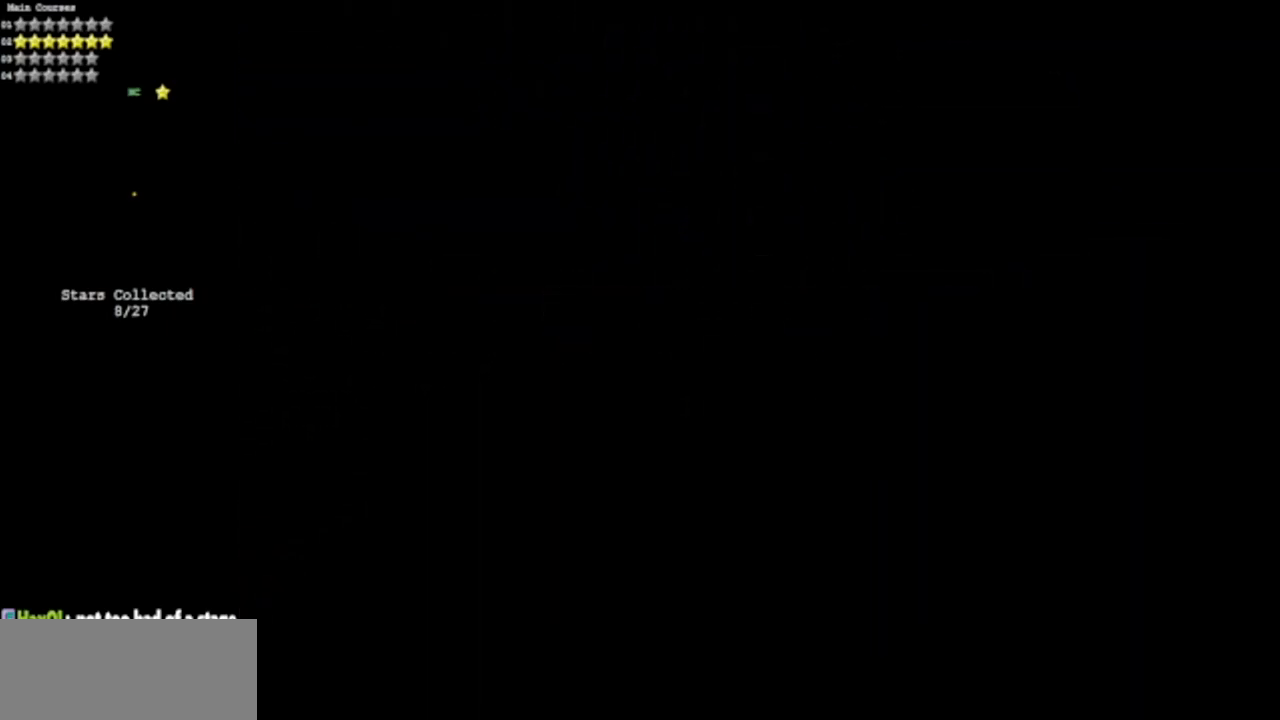
{"buttons": [], "left_stick": "center", "events": []}
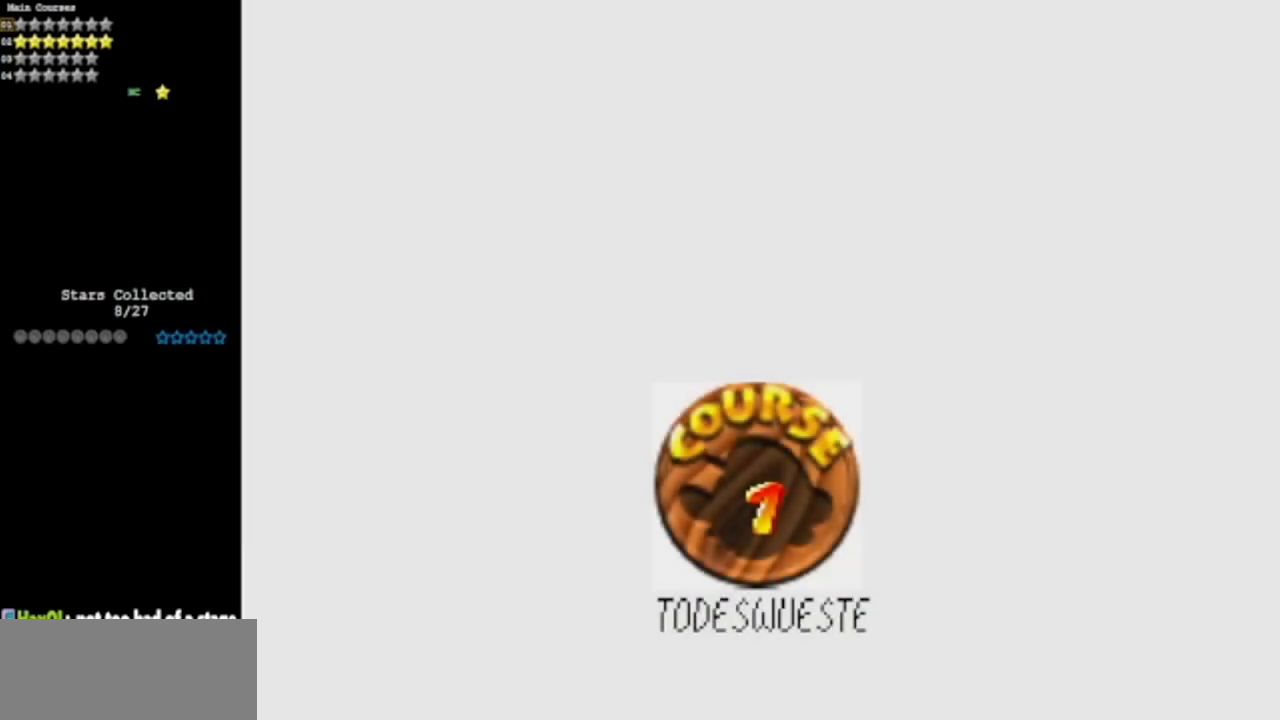
{"buttons": [], "left_stick": "center", "events": []}
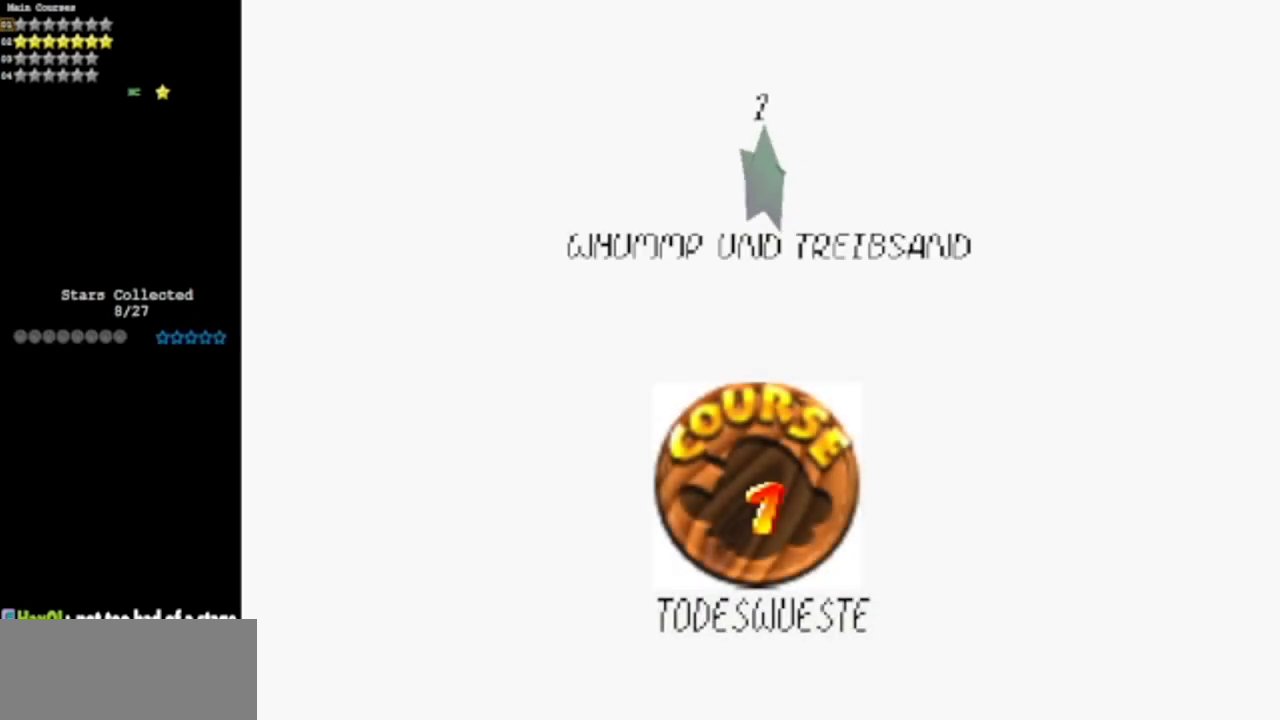
{"buttons": [], "left_stick": "center", "events": []}
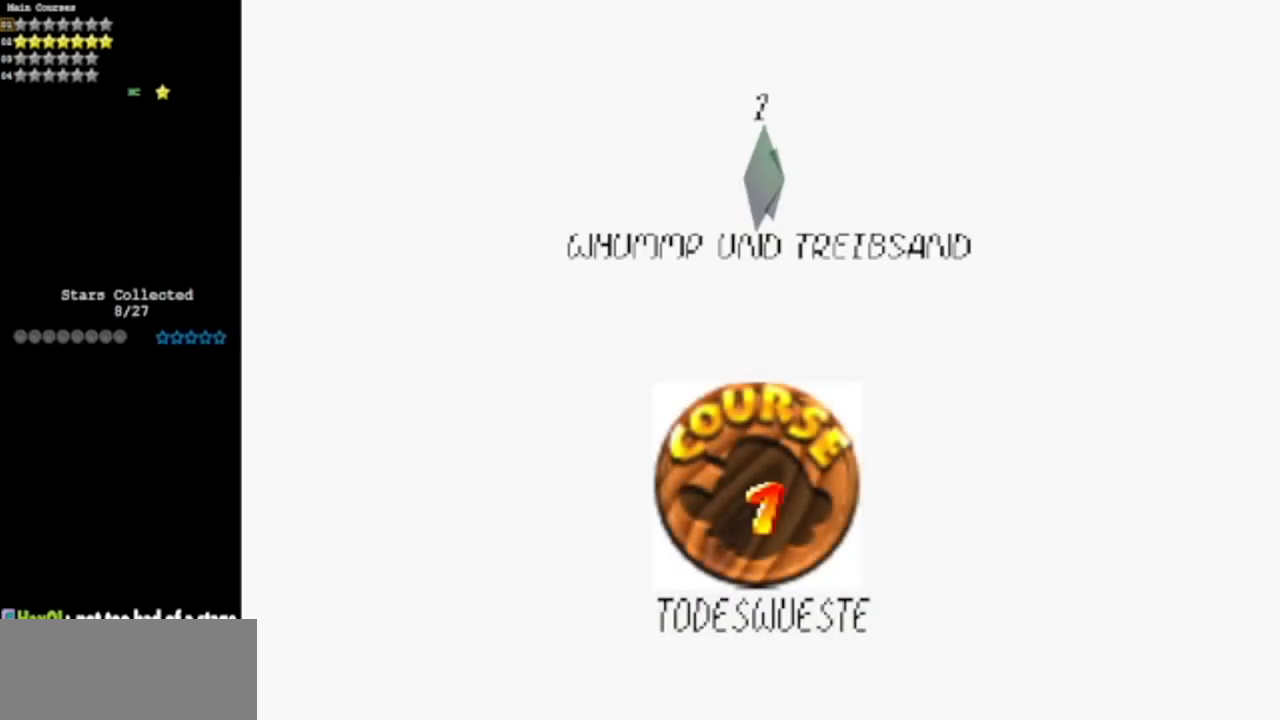
{"buttons": [], "left_stick": "center", "events": [[150, "A", "down"], [284, "A", "up"]]}
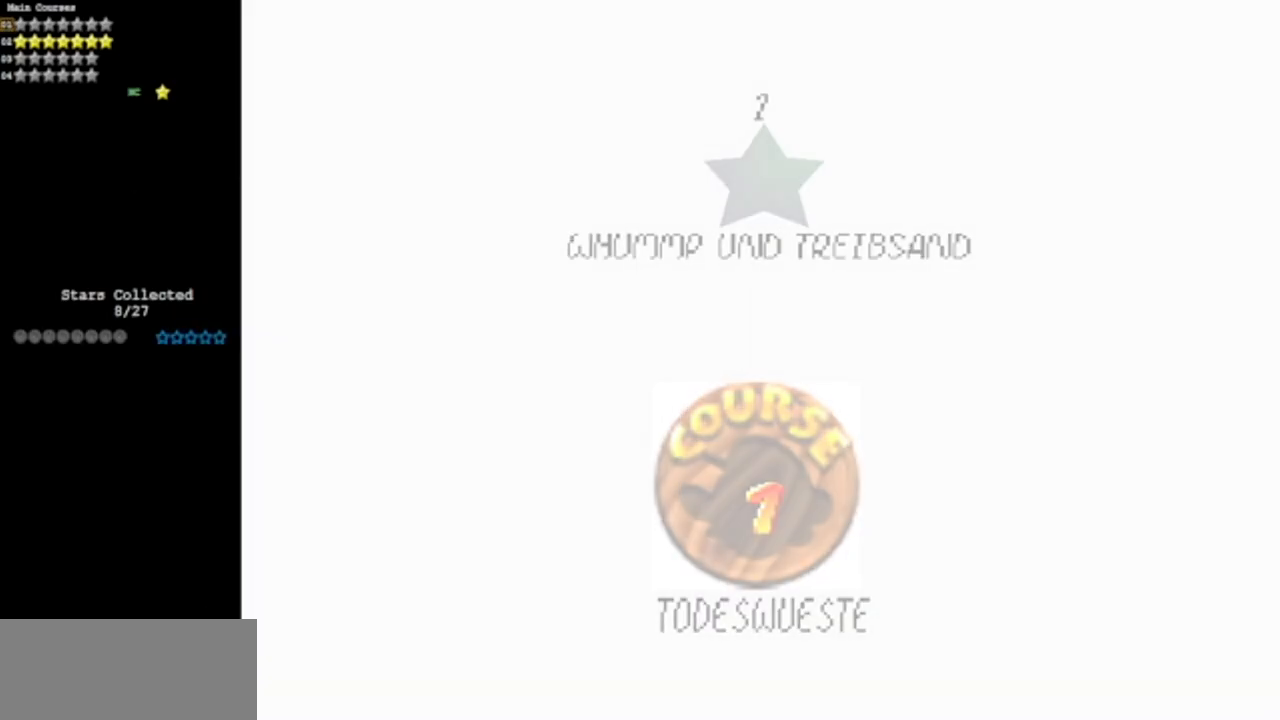
{"buttons": [], "left_stick": "center", "events": []}
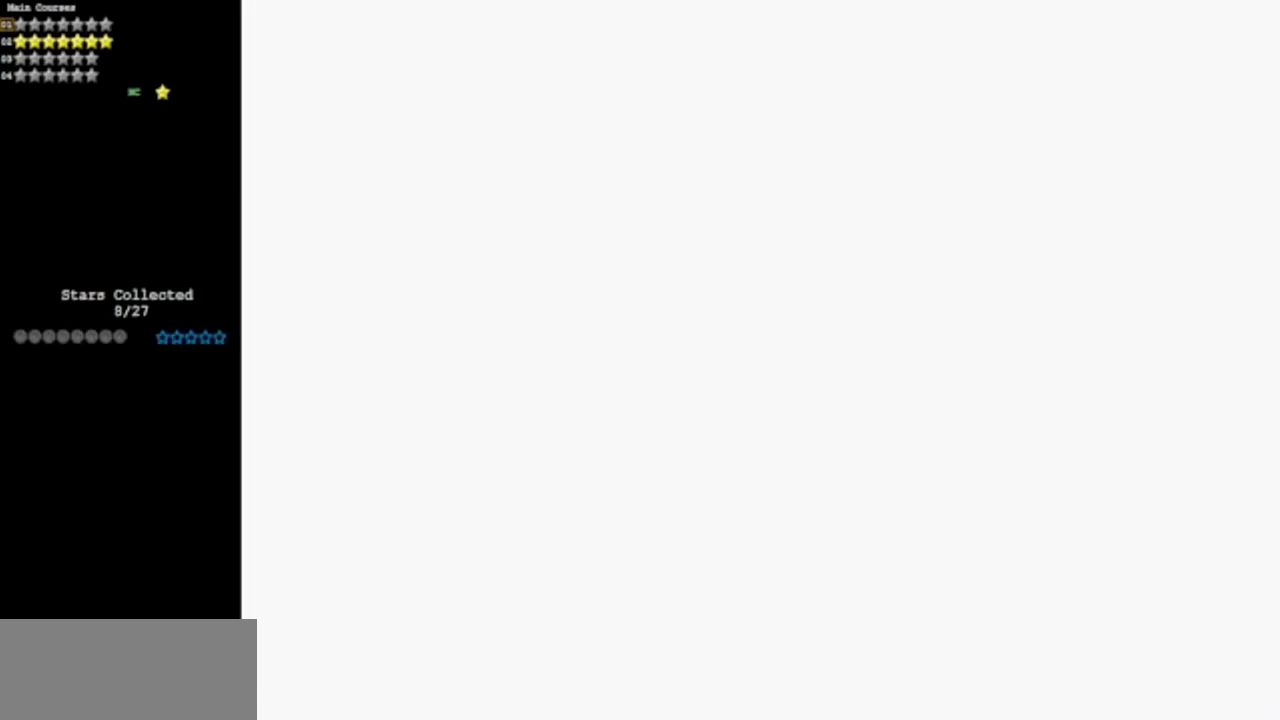
{"buttons": [], "left_stick": "center", "events": []}
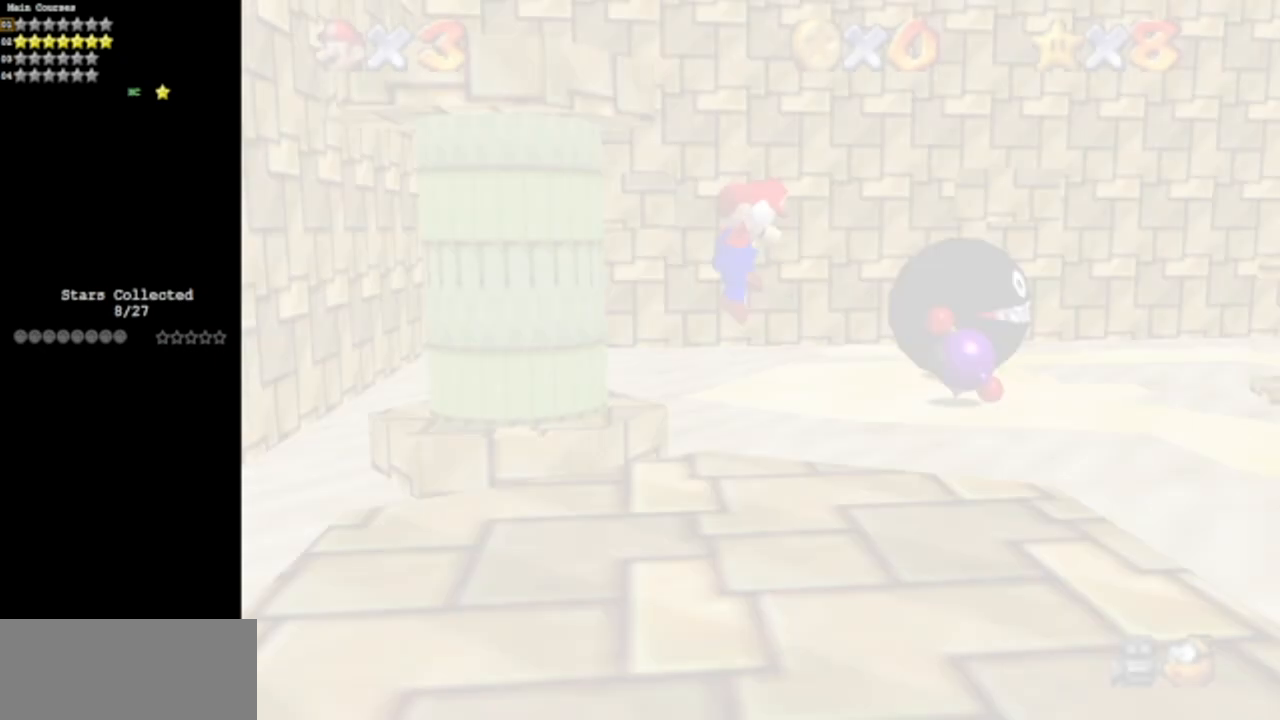
{"buttons": ["C_DOWN", "C_LEFT"], "left_stick": "center", "events": [[417, "C_DOWN", "down"], [417, "C_LEFT", "down"]]}
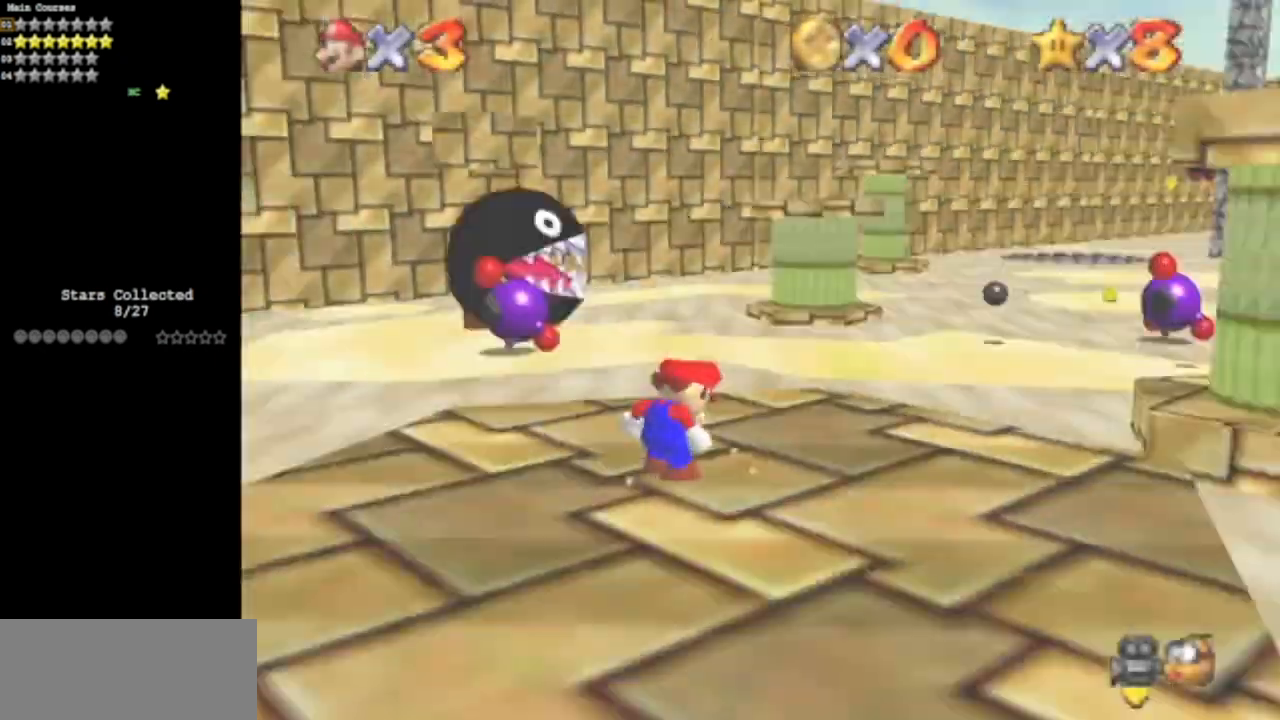
{"buttons": [], "left_stick": "center", "events": [[67, "C_DOWN", "up"], [67, "C_LEFT", "up"], [167, "R1", "down"], [267, "R1", "up"], [284, "C_DOWN", "down"], [334, "C_LEFT", "down"], [417, "C_LEFT", "up"], [450, "C_DOWN", "up"]]}
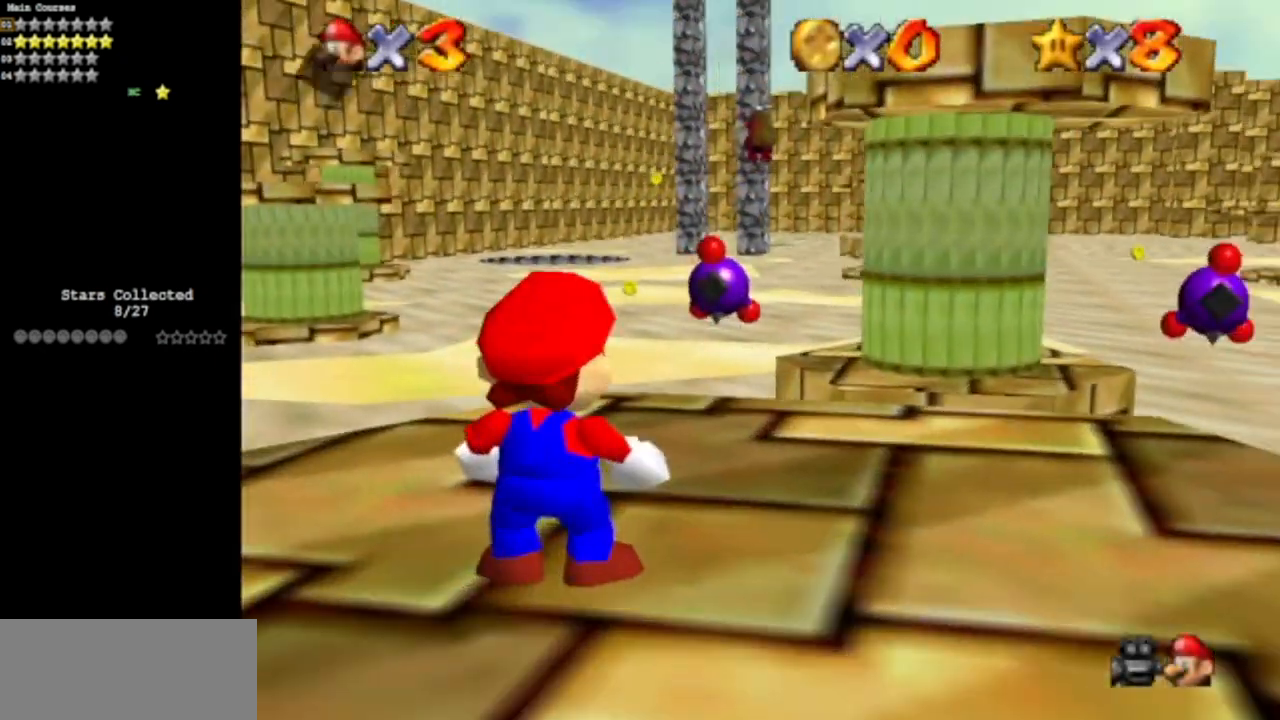
{"buttons": [], "left_stick": "up", "events": [[33, "left_stick", "up"], [266, "left_stick", "center"], [283, "A", "down"], [383, "A", "up"], [450, "left_stick", "up"]]}
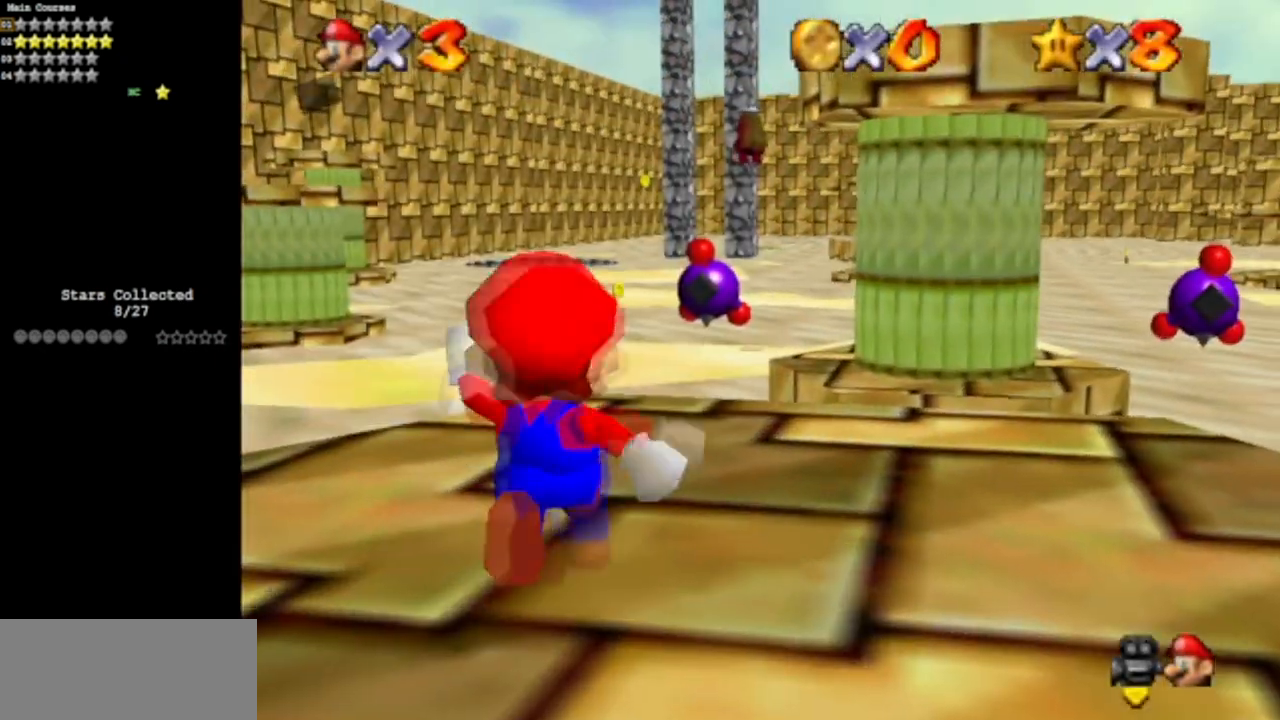
{"buttons": ["Z"], "left_stick": "up", "events": [[133, "C_DOWN", "down"], [234, "C_DOWN", "up"], [484, "Z", "down"]]}
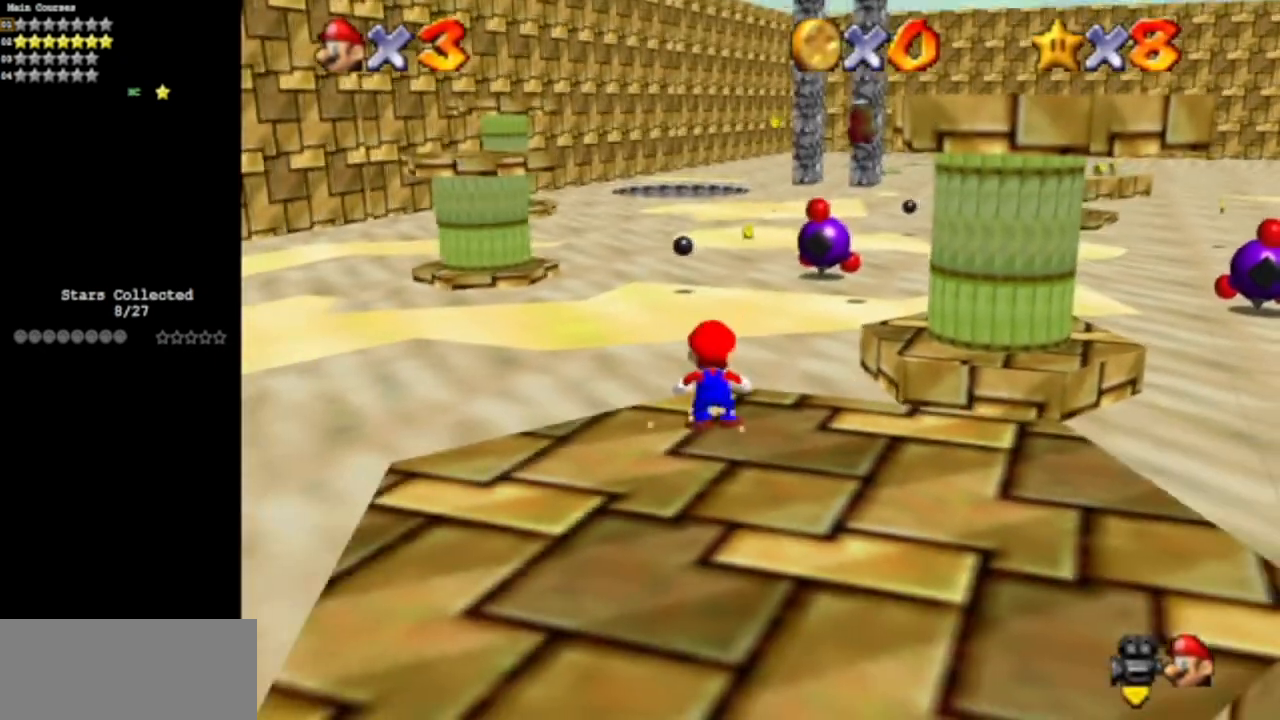
{"buttons": [], "left_stick": "up-right", "events": [[33, "A", "down"], [200, "A", "up"], [200, "Z", "up"], [467, "left_stick", "up-right"]]}
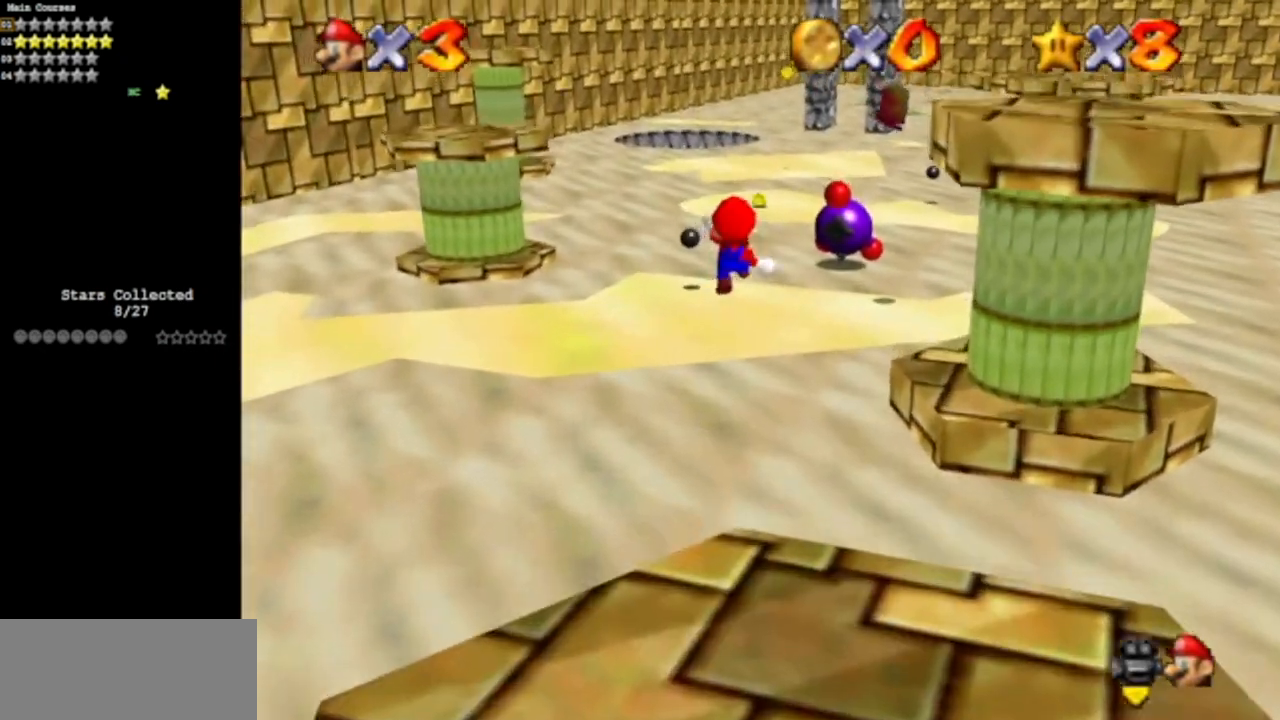
{"buttons": [], "left_stick": "up", "events": [[200, "left_stick", "up"]]}
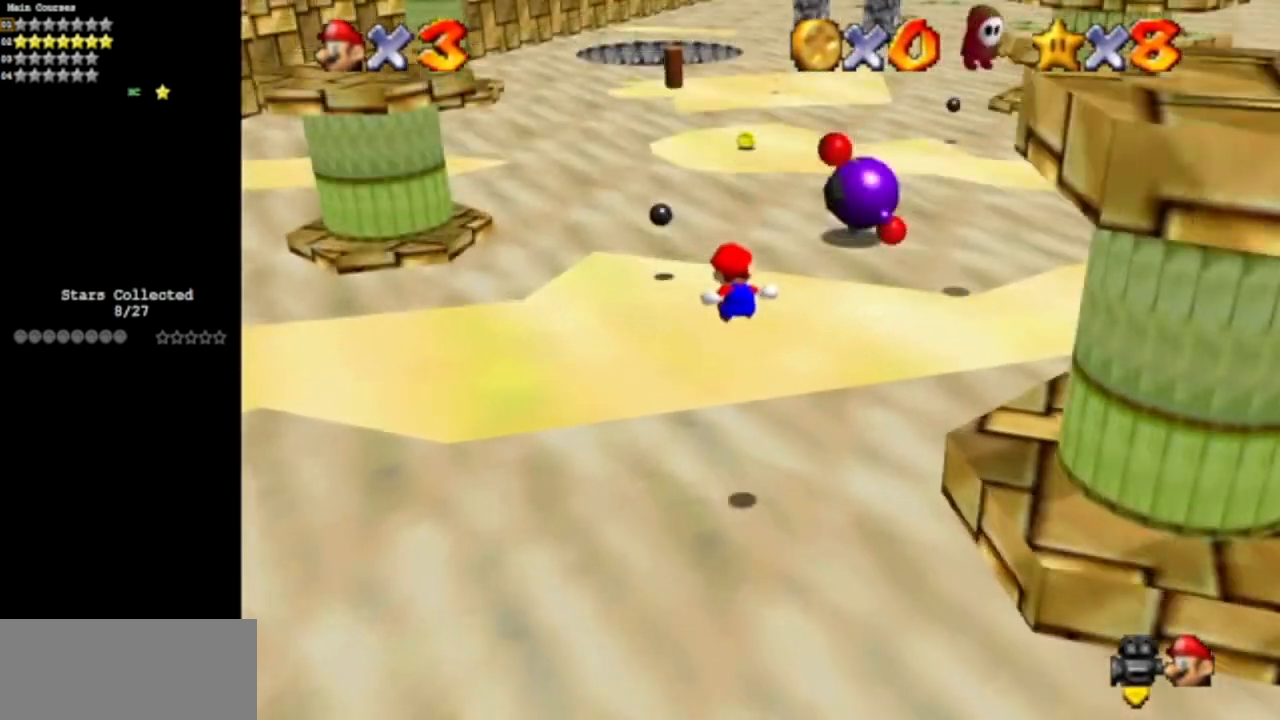
{"buttons": [], "left_stick": "up", "events": []}
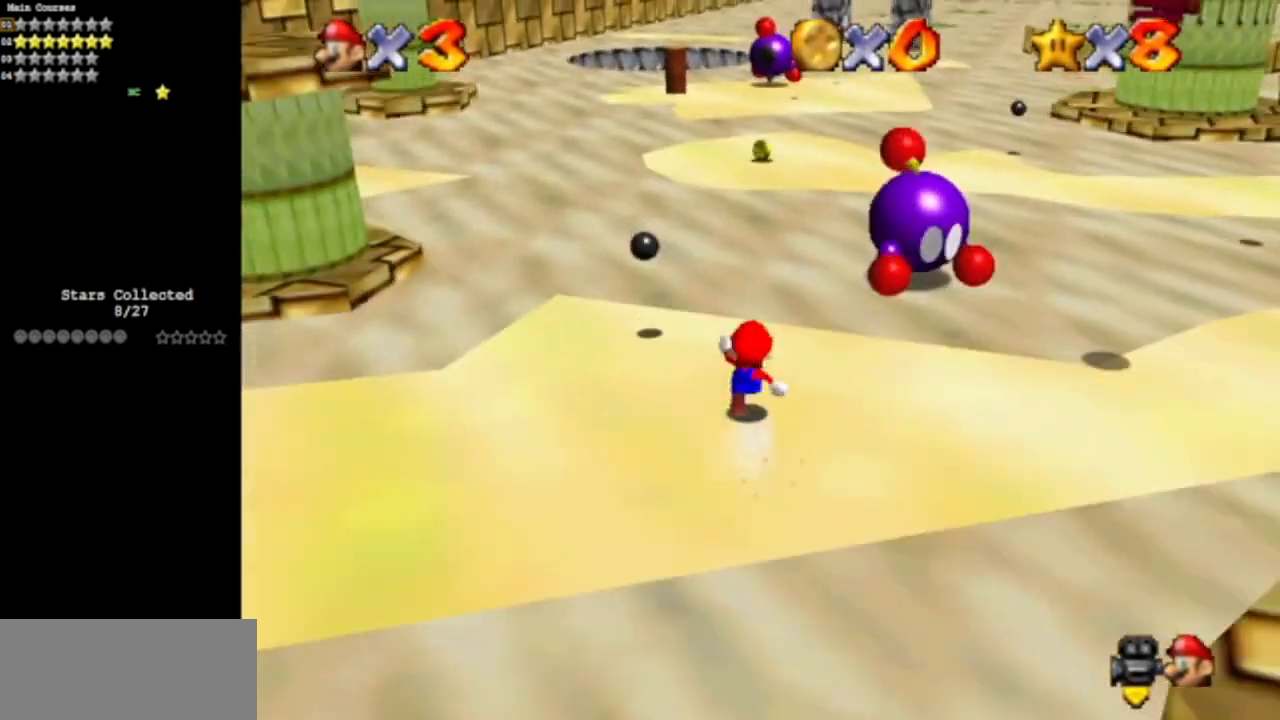
{"buttons": [], "left_stick": "up-right", "events": [[117, "Z", "down"], [150, "A", "down"], [284, "A", "up"], [284, "Z", "up"], [384, "left_stick", "up-right"]]}
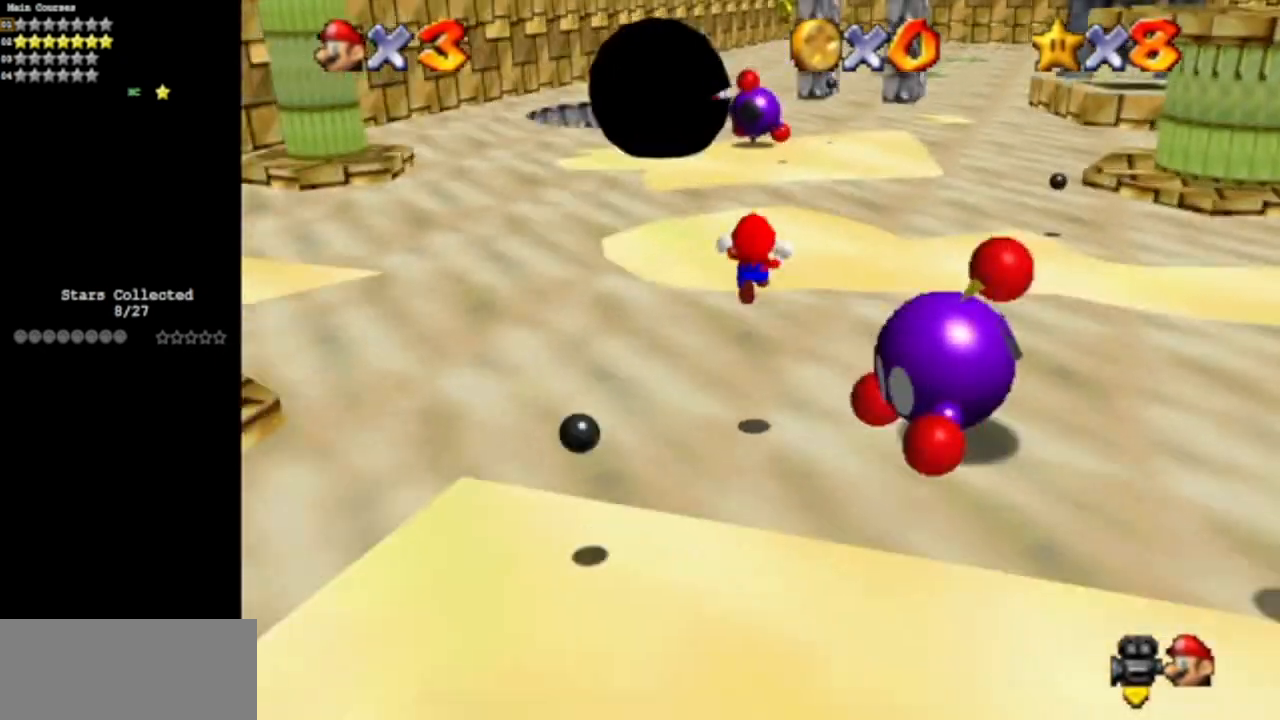
{"buttons": [], "left_stick": "up-right", "events": [[66, "left_stick", "right"], [467, "left_stick", "up-right"]]}
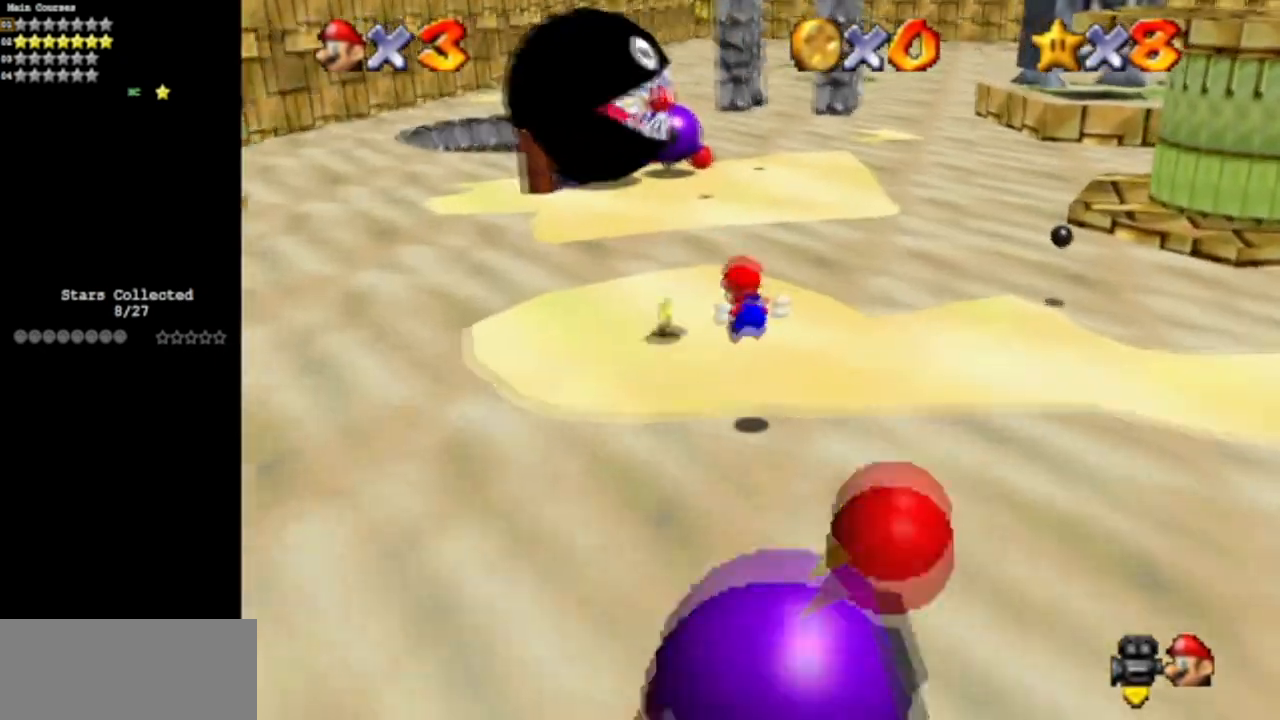
{"buttons": [], "left_stick": "up-right", "events": [[200, "Z", "down"], [234, "A", "down"], [367, "A", "up"], [400, "Z", "up"]]}
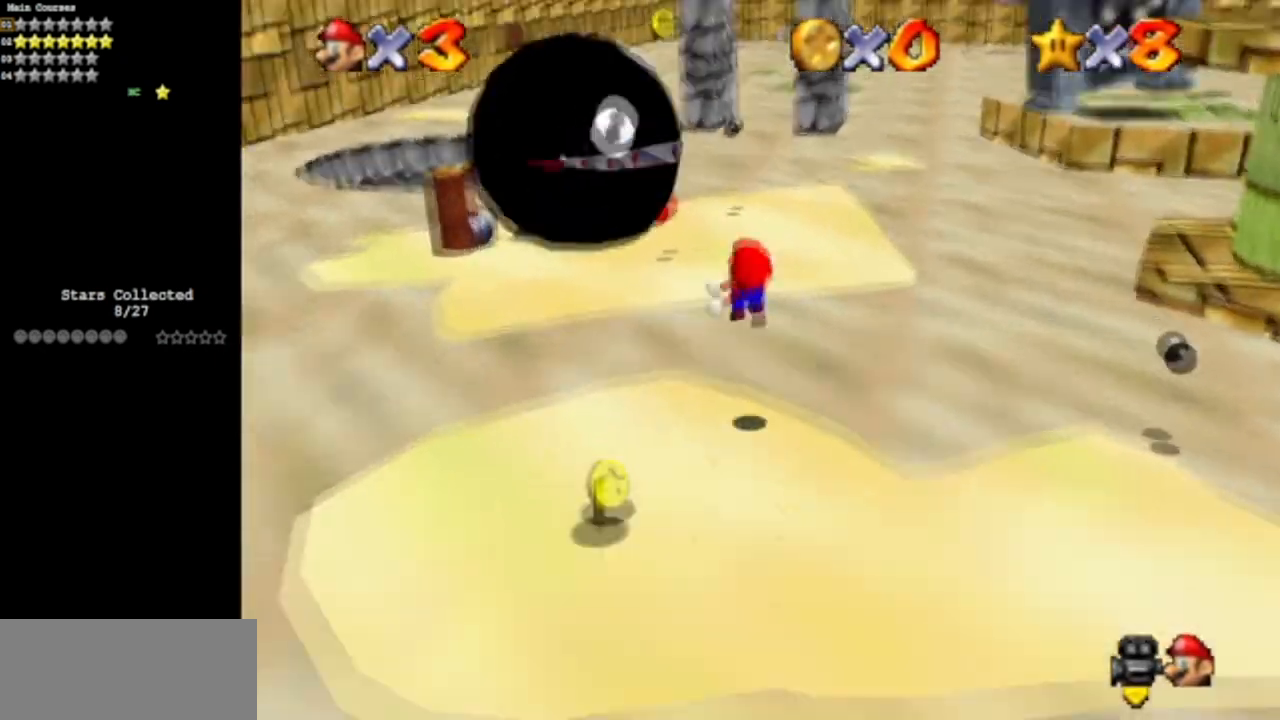
{"buttons": [], "left_stick": "right", "events": [[66, "left_stick", "right"]]}
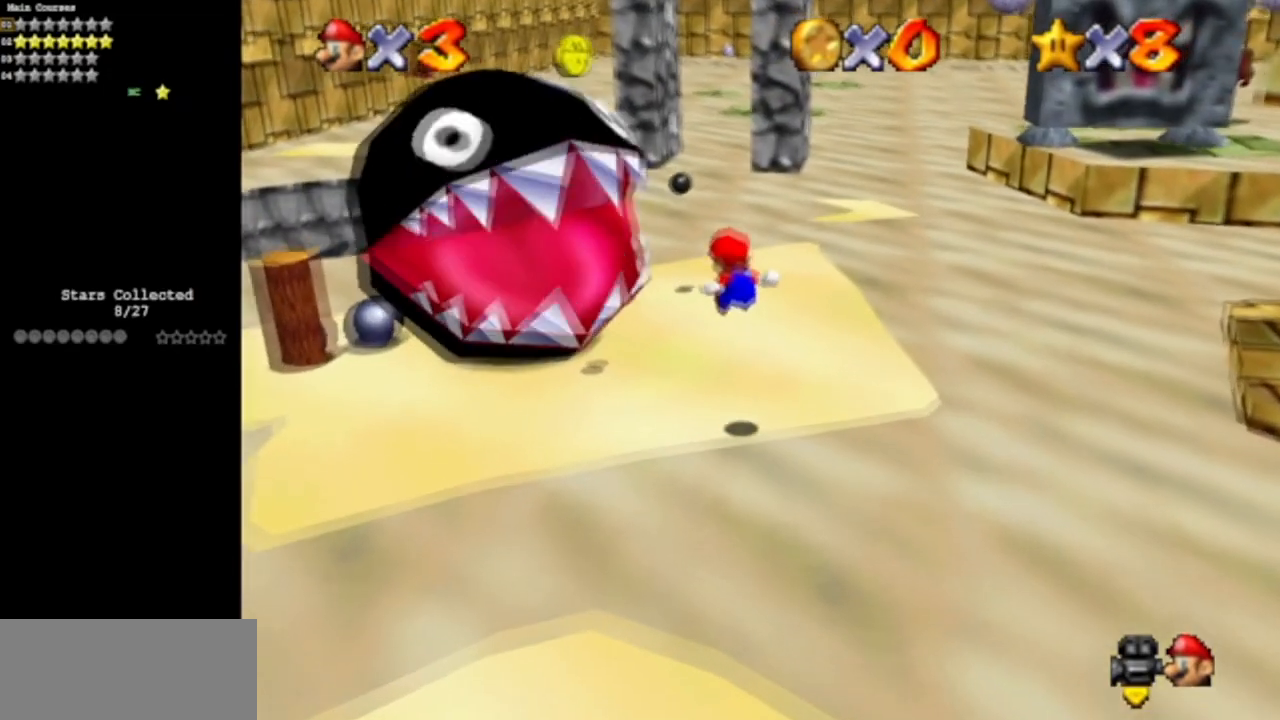
{"buttons": [], "left_stick": "up-right", "events": [[450, "left_stick", "up-right"]]}